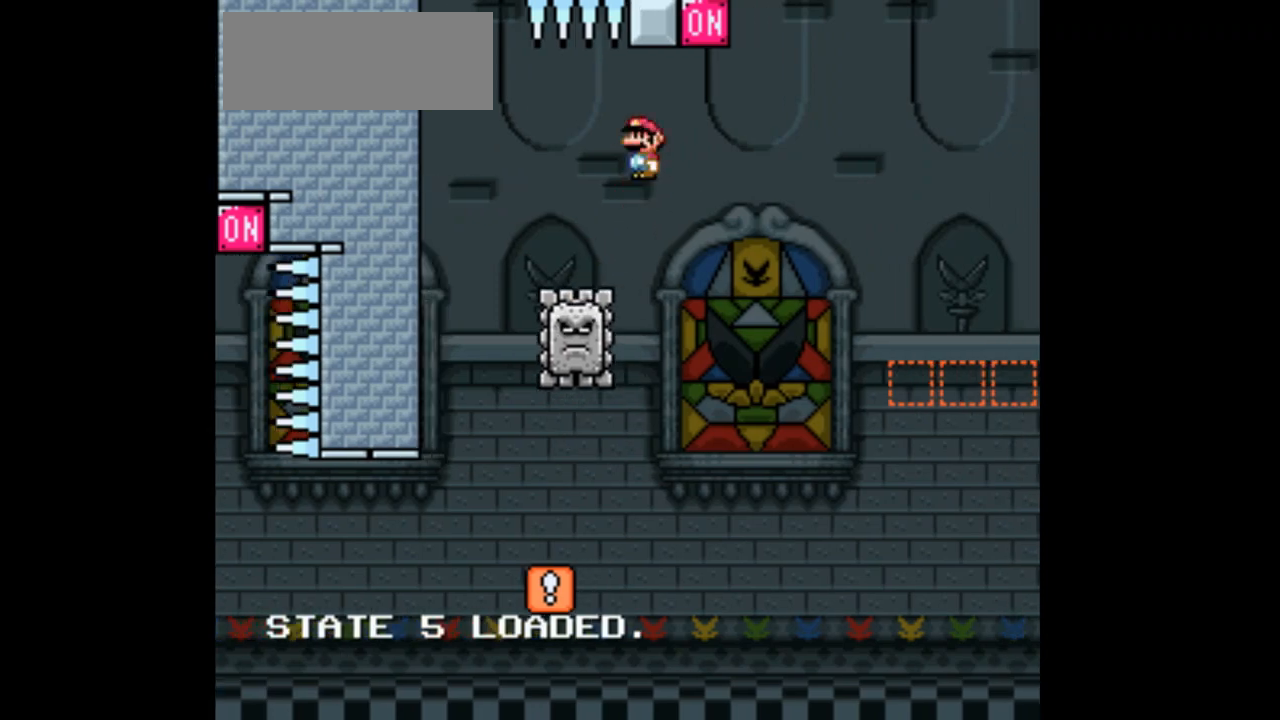
Gameplay with a controller (Nintendo layout); each line is a JSON object with the inputs held at the frame after it (dt_ms = milliseconds from this image to that frame). "events" lists button and stick changes between this image and that frame as [ms after this image, input, new state], when the widget could be followed in between. Not read: B L1 L3 R1 R3 Y.
{"dt_ms": 500, "buttons": ["X", "DPAD_RIGHT"]}
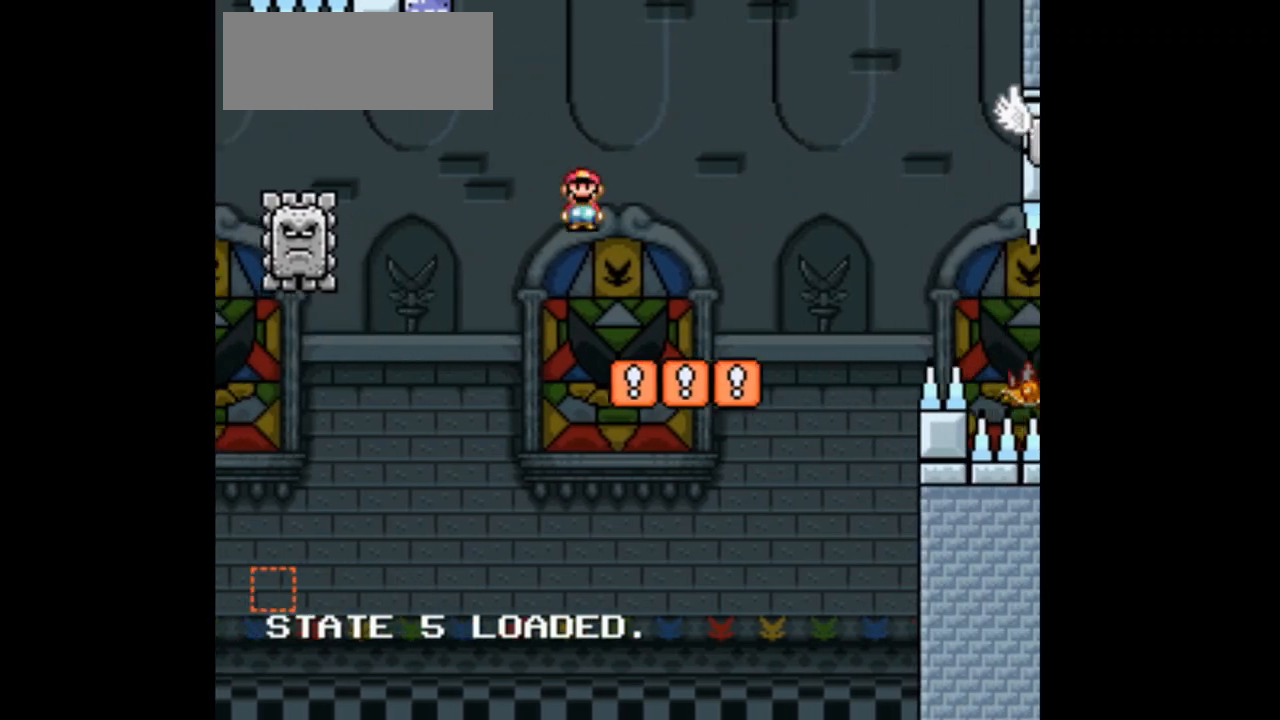
{"dt_ms": 500, "buttons": ["A", "X", "DPAD_RIGHT"], "events": [[367, "A", "down"]]}
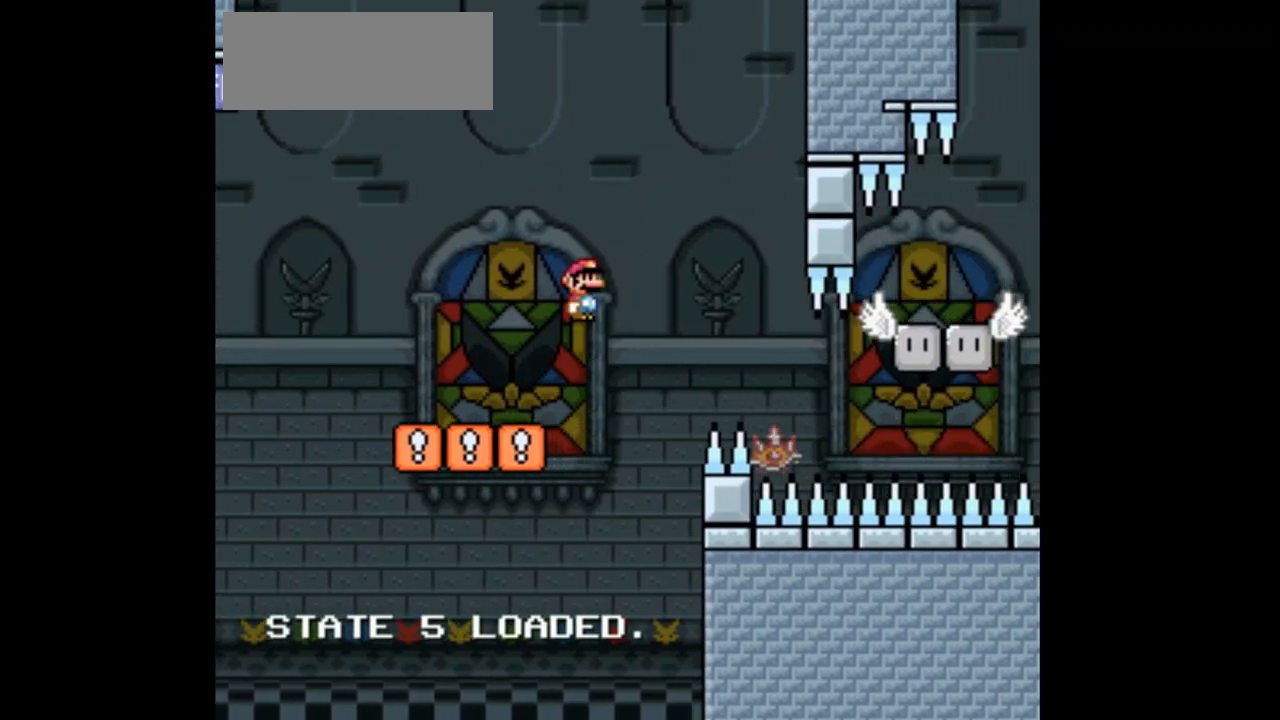
{"dt_ms": 500, "buttons": ["X"], "events": [[33, "A", "up"], [500, "DPAD_RIGHT", "up"]]}
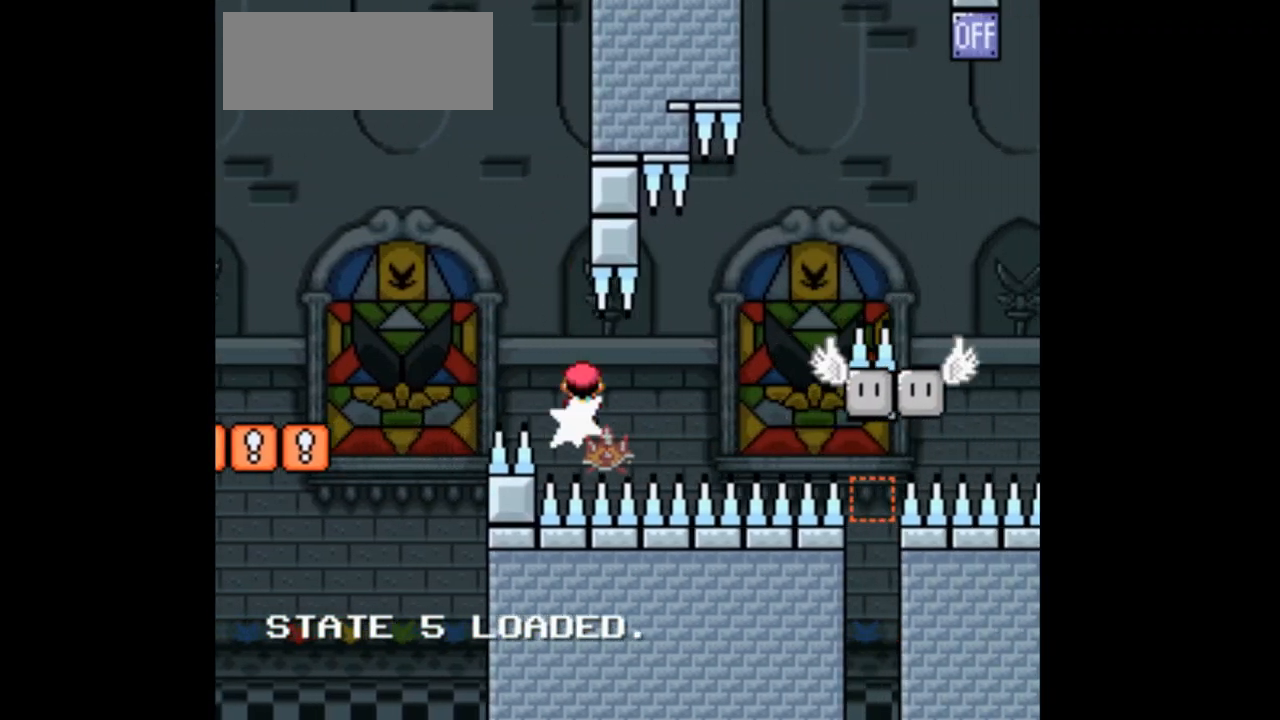
{"dt_ms": 500, "buttons": ["X", "DPAD_RIGHT"], "events": [[133, "DPAD_LEFT", "down"], [267, "DPAD_LEFT", "up"], [500, "DPAD_RIGHT", "down"]]}
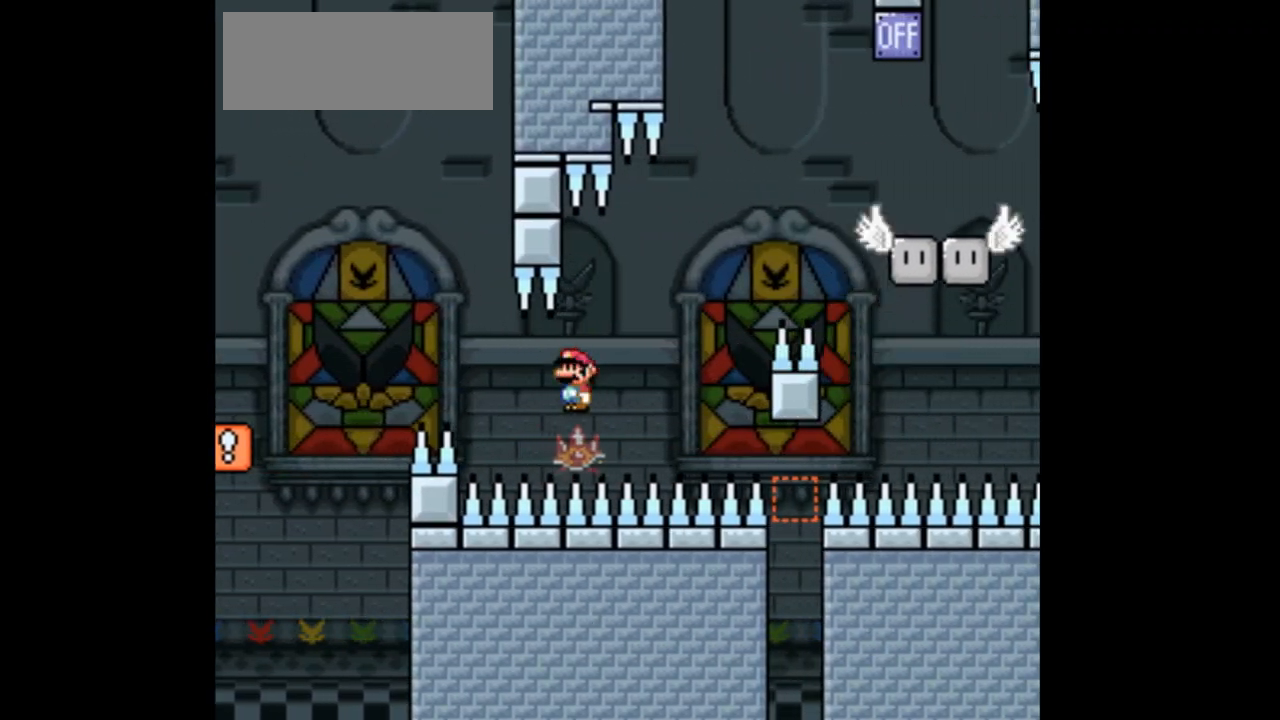
{"dt_ms": 500, "buttons": ["A", "X", "DPAD_RIGHT"], "events": [[100, "DPAD_RIGHT", "up"], [300, "A", "down"], [367, "DPAD_RIGHT", "down"]]}
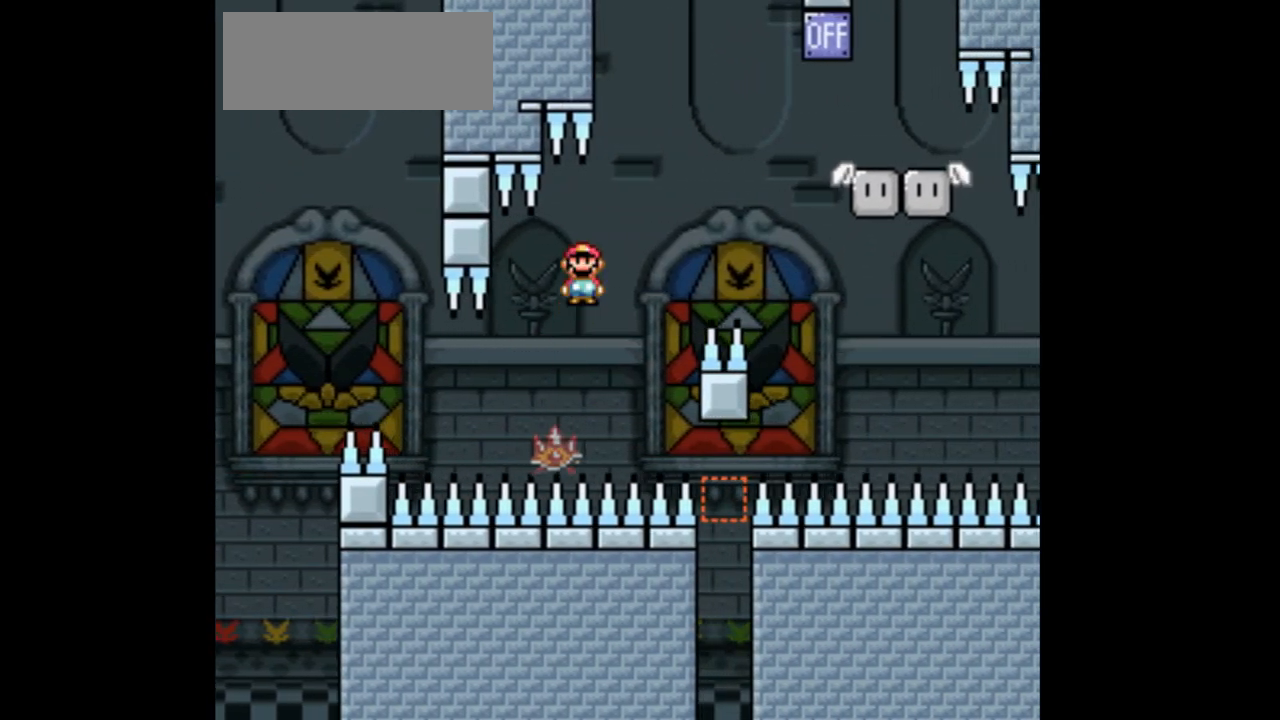
{"dt_ms": 500, "buttons": ["DPAD_RIGHT"], "events": [[300, "A", "up"], [333, "X", "up"]]}
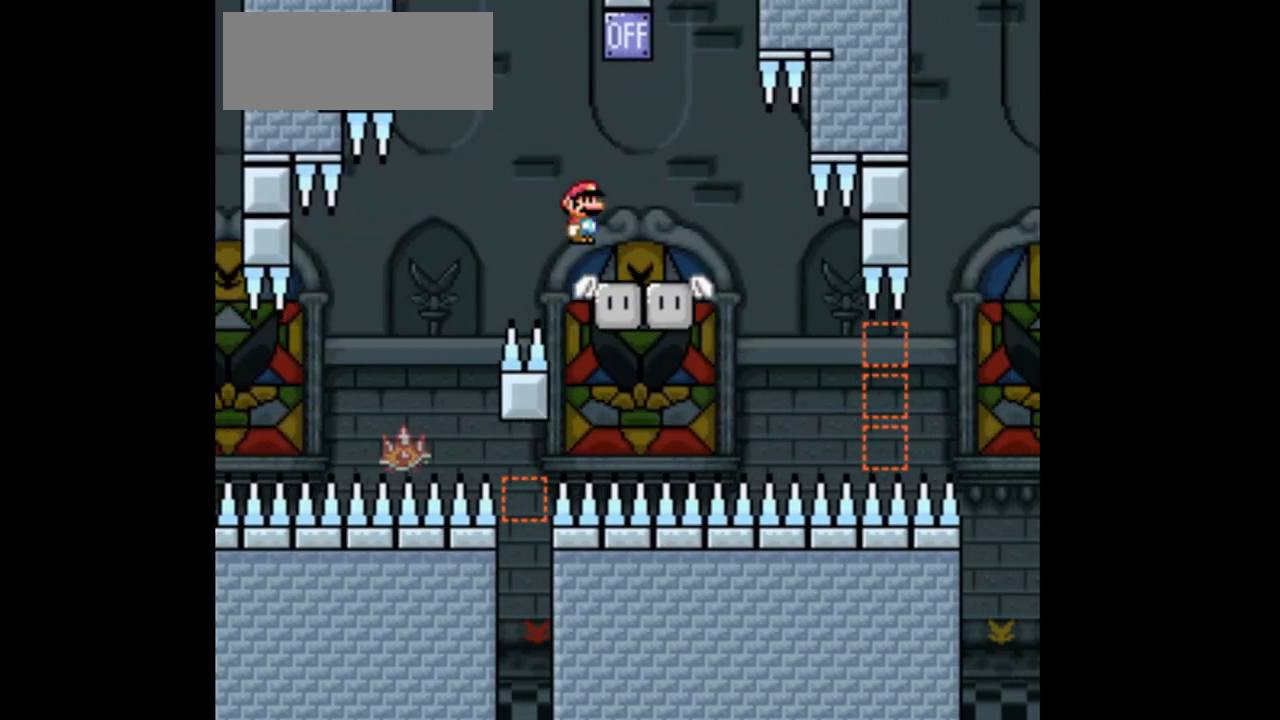
{"dt_ms": 1000, "buttons": ["DPAD_RIGHT"]}
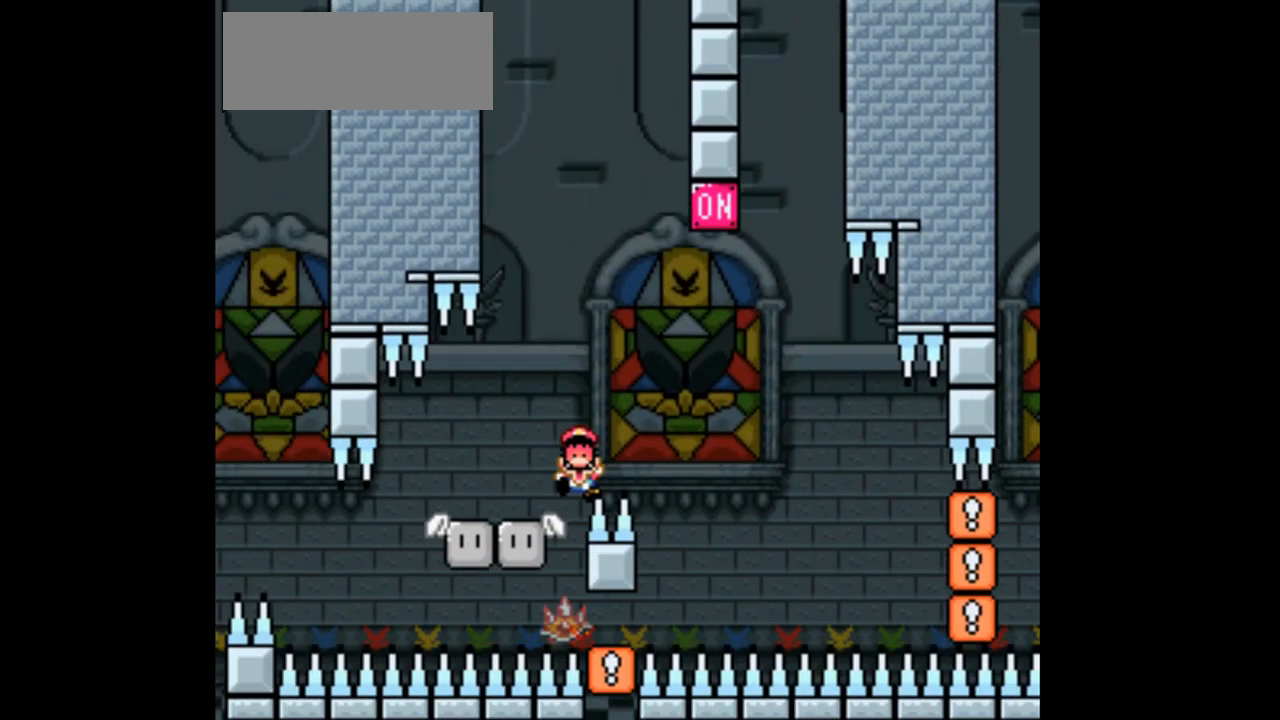
{"dt_ms": 500, "buttons": [], "events": [[67, "DPAD_RIGHT", "up"]]}
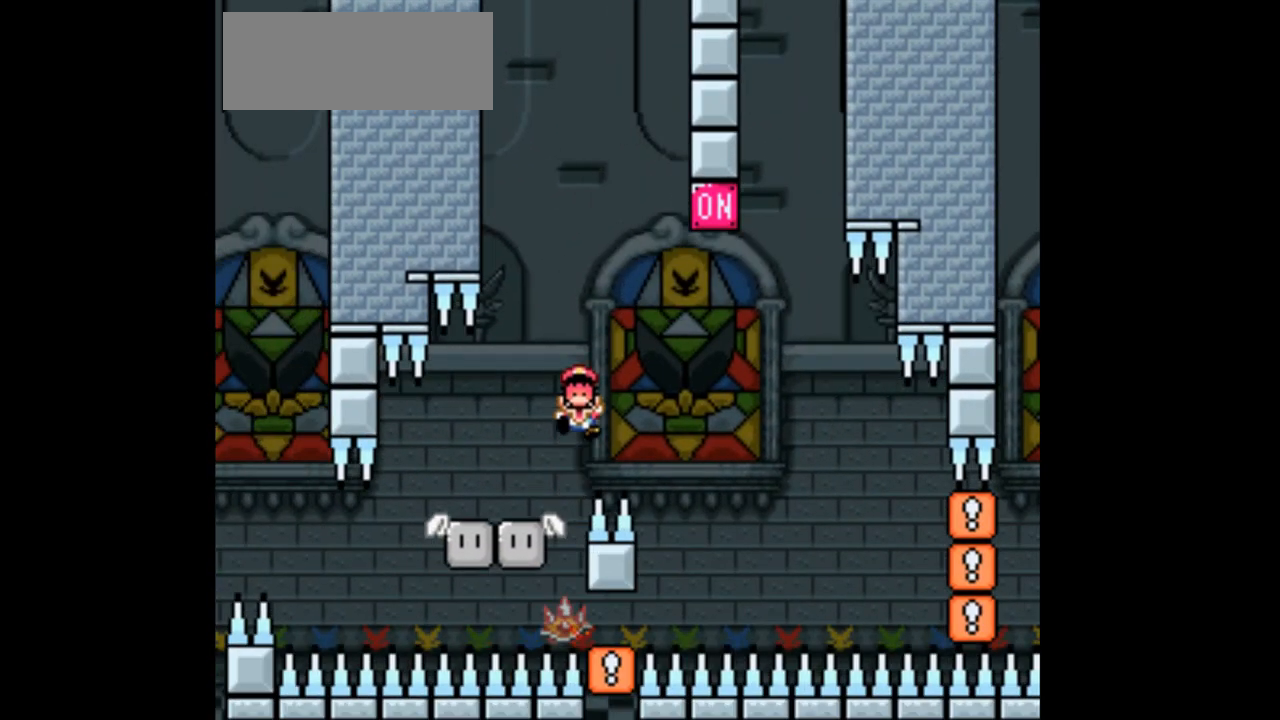
{"dt_ms": 500, "buttons": [], "events": []}
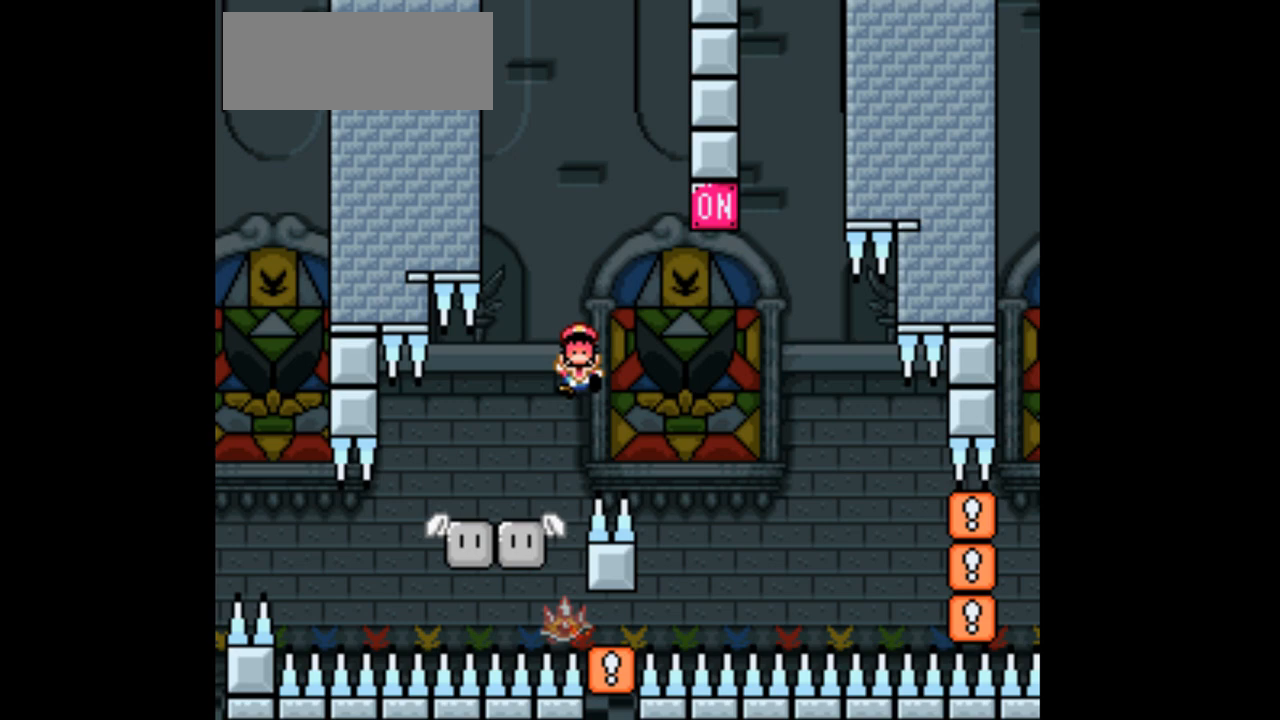
{"dt_ms": 500, "buttons": [], "events": []}